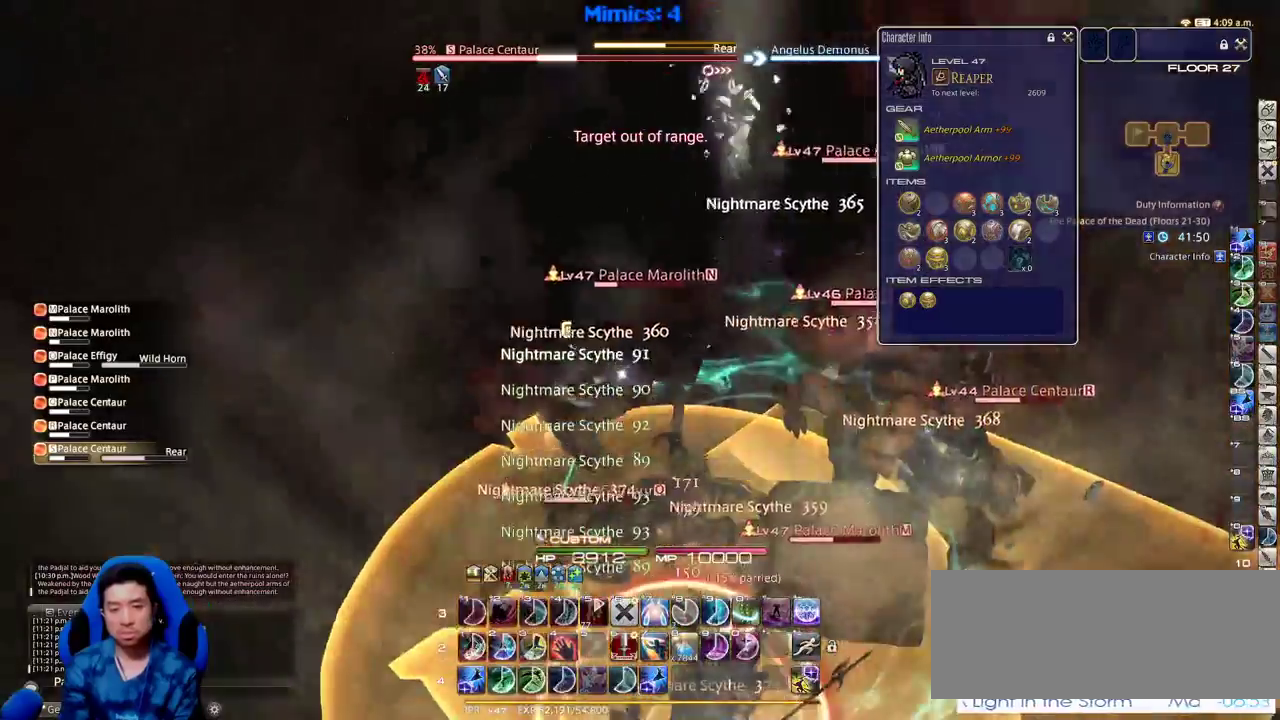
Gameplay with keyboard; each line is a JSON object with the keys held at the frame after it. "events" lists presses ("down") and releases ("up") of ".", "/", "0", "1", "2", "3", "4", "5", "6", "7", "8", "9", "a", "alt_l", "alt_r", "b", "backslash", "backspace", "c", "caps_lock", "comma", "ctrl_l", "ctrl_r", "d", "down", "e", "equals", "escape", "f", "f1", "f10", "f11", "f12", "f2", "f3", "f4", "f5", "f6", "f7", "f8", "f9", "g", "h", "i", "j", "k", "l", "lbracket", "left", "m", "minus", "n", "o", "p", "q", "quote", "r", "rbracket", "return", "right", "s", "semicolon", "shift_l", "shift_r", "space", "super", "t", "tab", "tilde", "u", "up", "v", "w", "x", "y" and "z" between this image and that frame as [ms after this image, input, new state], when the widget could be followed in between. No other keys are recorded. Mouse input is not recorded.
{"keys": ["shift_r"], "events": [[66, "minus", "down"], [66, "p", "down"], [116, "minus", "up"], [150, "p", "up"], [200, "p", "down"], [250, "w", "up"], [350, "s", "down"], [433, "p", "up"], [483, "d", "up"], [483, "s", "up"], [483, "shift_r", "down"]]}
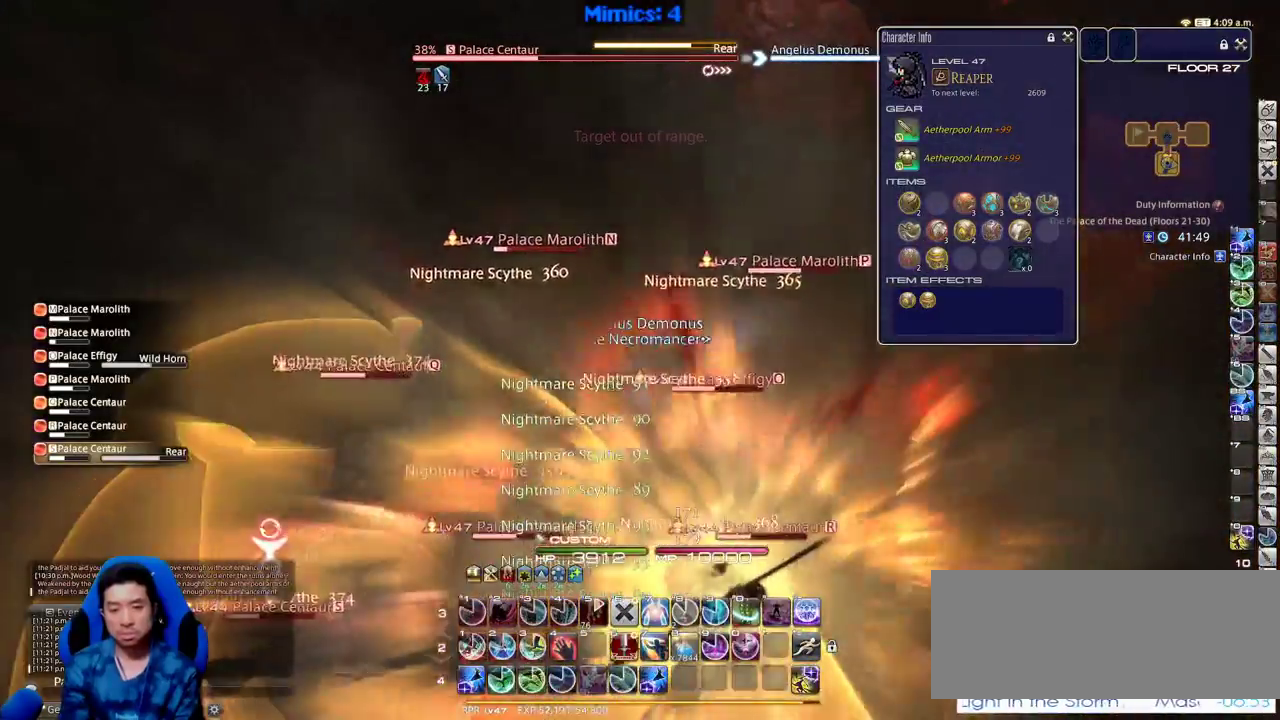
{"keys": ["2", "shift_r"], "events": [[83, "2", "down"], [166, "2", "up"], [216, "2", "down"], [316, "2", "up"], [366, "2", "down"], [400, "2", "up"], [450, "2", "down"]]}
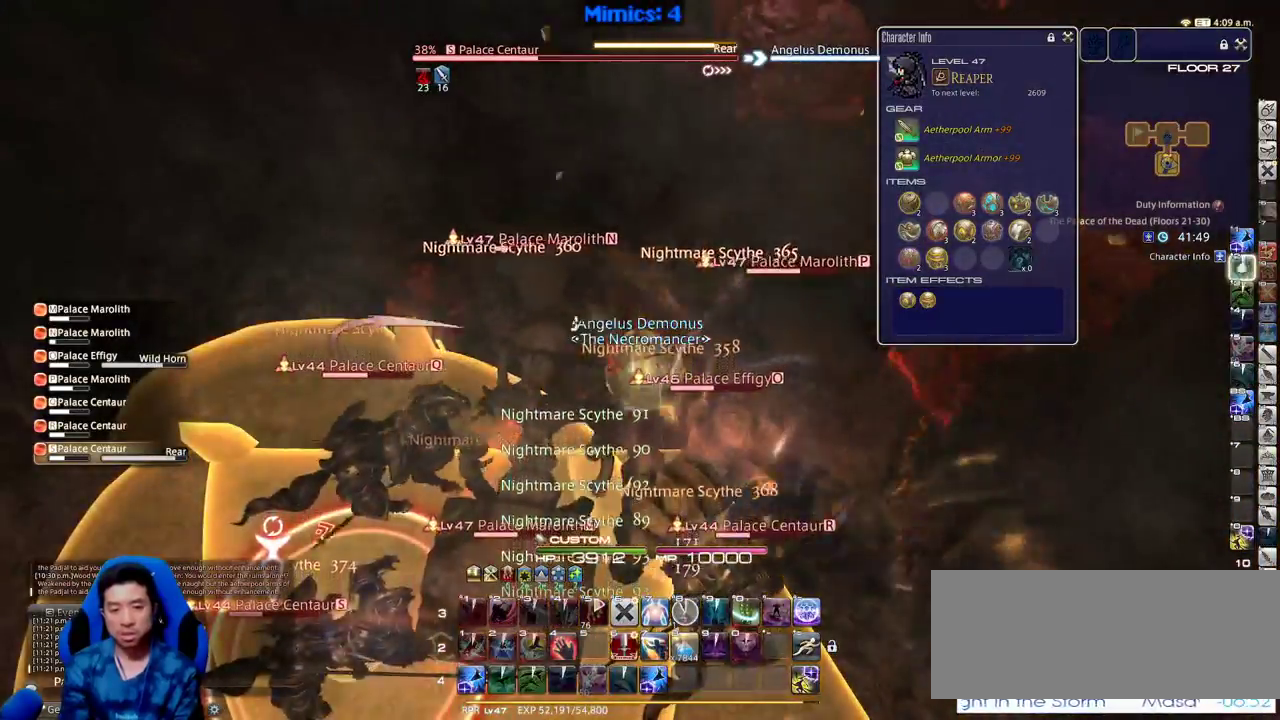
{"keys": ["minus", "s"], "events": [[50, "2", "up"], [100, "2", "down"], [283, "minus", "down"], [283, "shift_r", "up"], [333, "2", "up"], [466, "s", "down"]]}
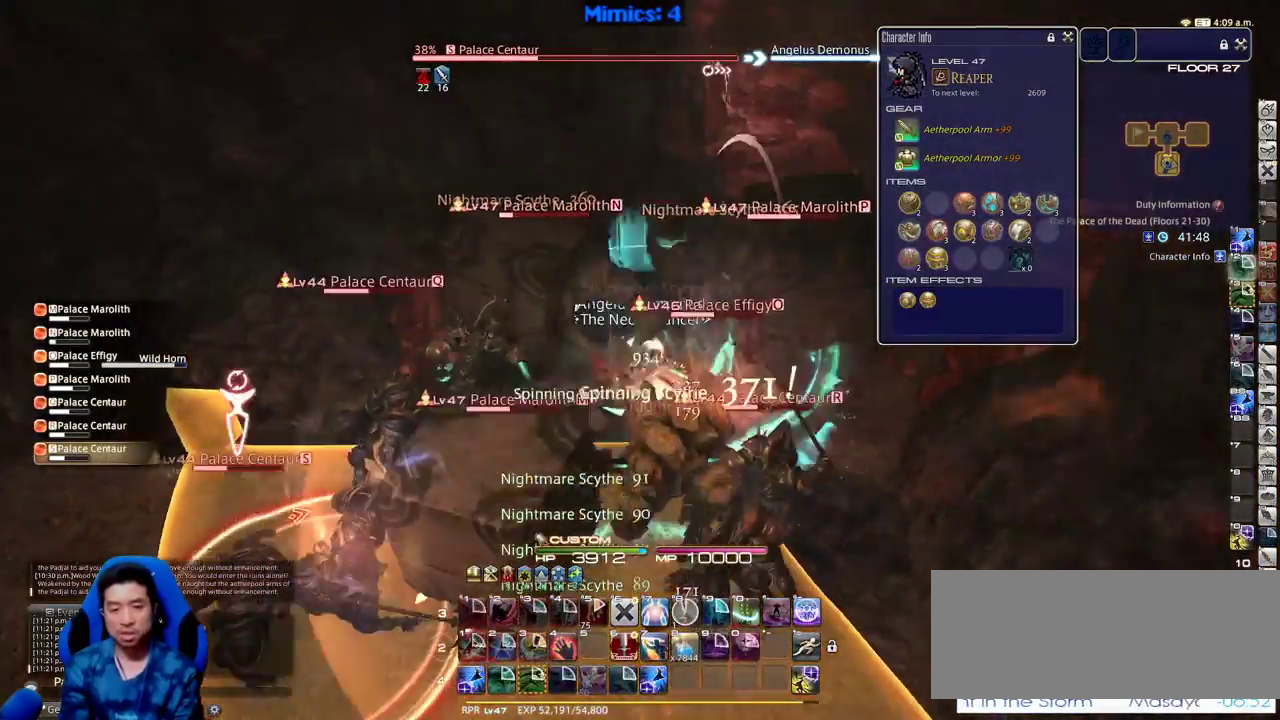
{"keys": ["d"], "events": [[16, "minus", "up"], [66, "d", "down"], [116, "minus", "down"], [116, "s", "up"], [150, "minus", "up"]]}
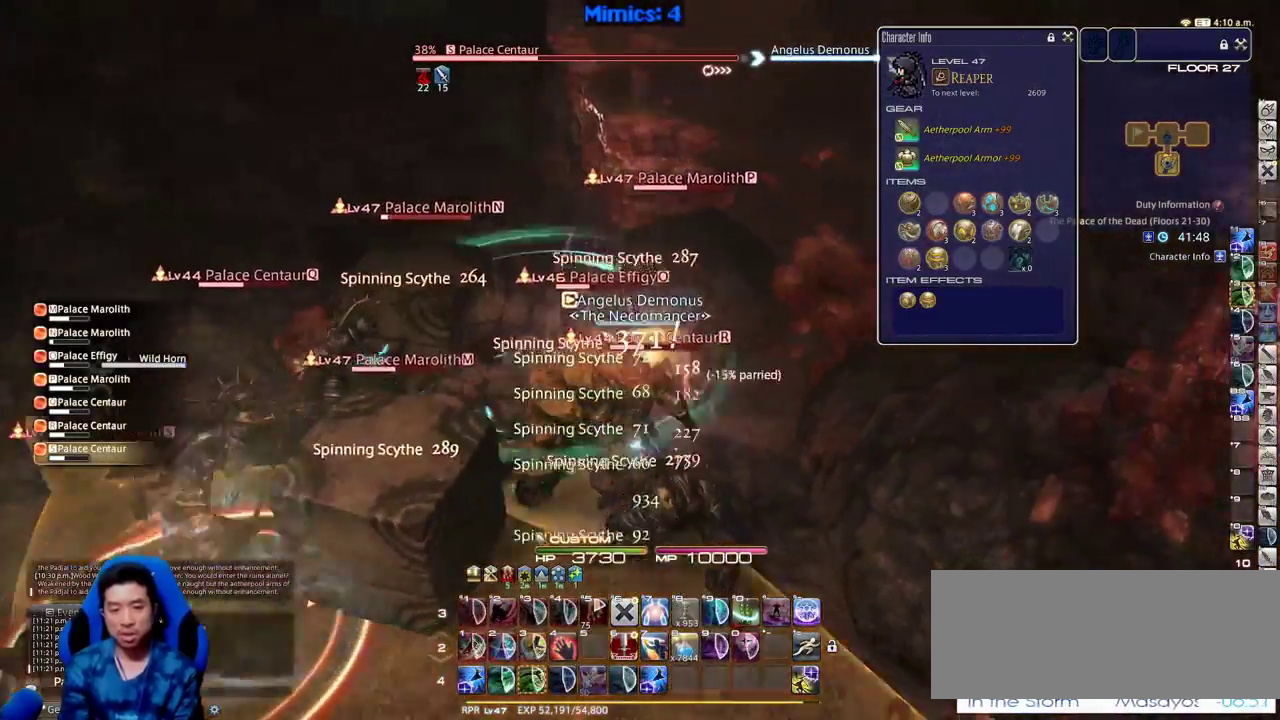
{"keys": ["a", "rbracket", "s"], "events": [[83, "lbracket", "down"], [133, "a", "down"], [133, "d", "up"], [216, "lbracket", "up"], [366, "rbracket", "down"], [500, "s", "down"]]}
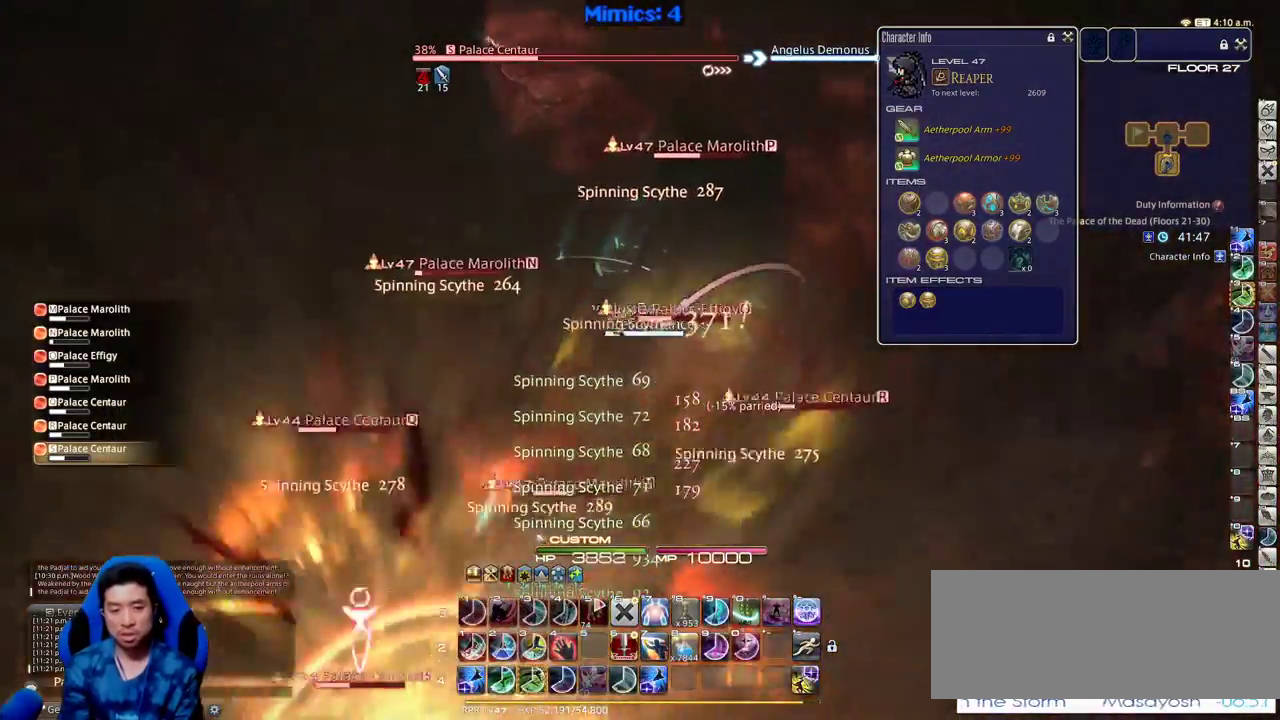
{"keys": ["s", "shift_r"], "events": [[133, "rbracket", "up"], [183, "a", "up"], [283, "shift_r", "down"], [333, "a", "down"], [416, "a", "up"]]}
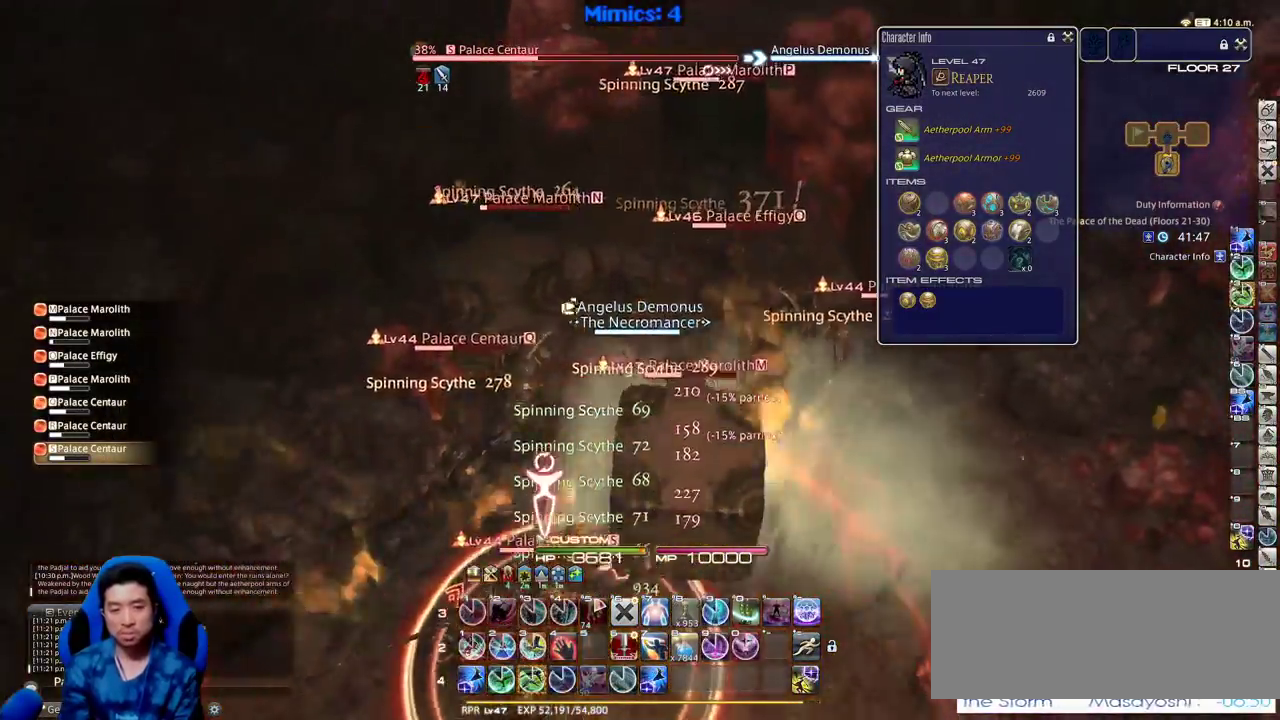
{"keys": ["3", "a", "s", "shift_r"], "events": [[66, "3", "down"], [116, "3", "up"], [433, "3", "down"], [483, "a", "down"]]}
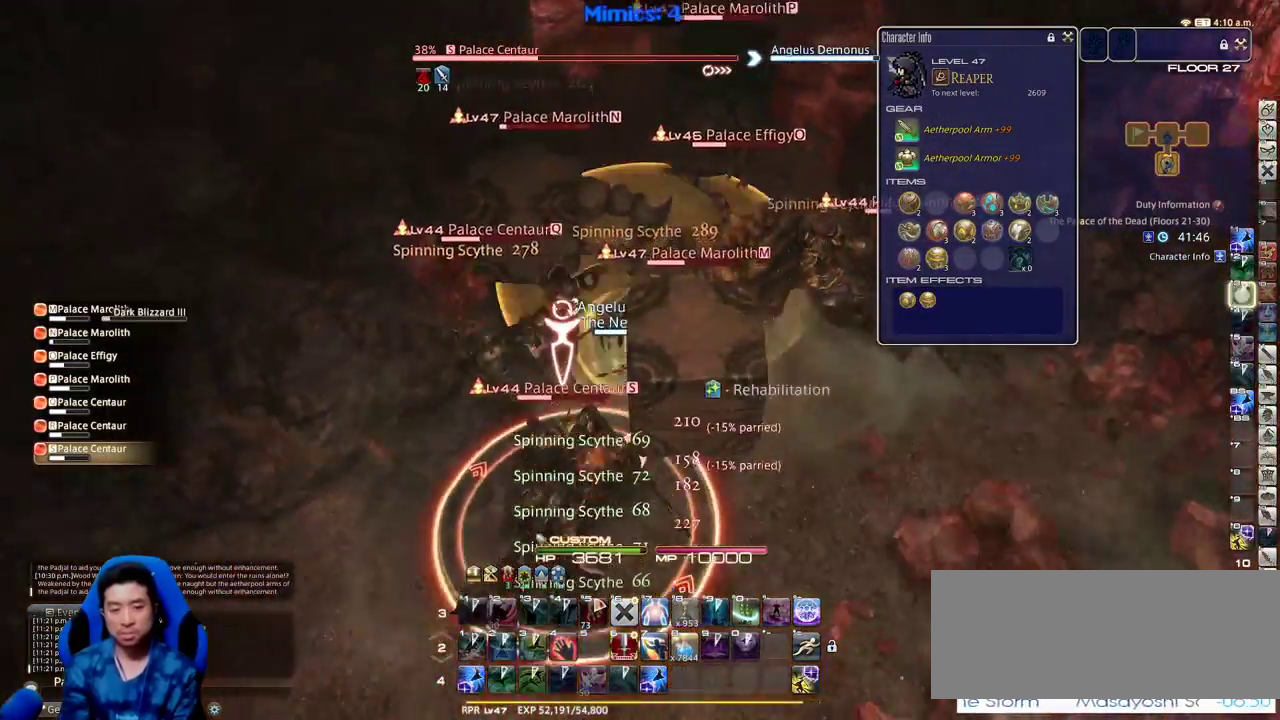
{"keys": ["d", "p"], "events": [[33, "3", "up"], [33, "minus", "down"], [33, "shift_r", "up"], [133, "minus", "up"], [166, "a", "up"], [166, "d", "down"], [216, "p", "down"], [266, "p", "up"], [316, "p", "down"], [316, "s", "up"], [400, "p", "up"], [500, "p", "down"]]}
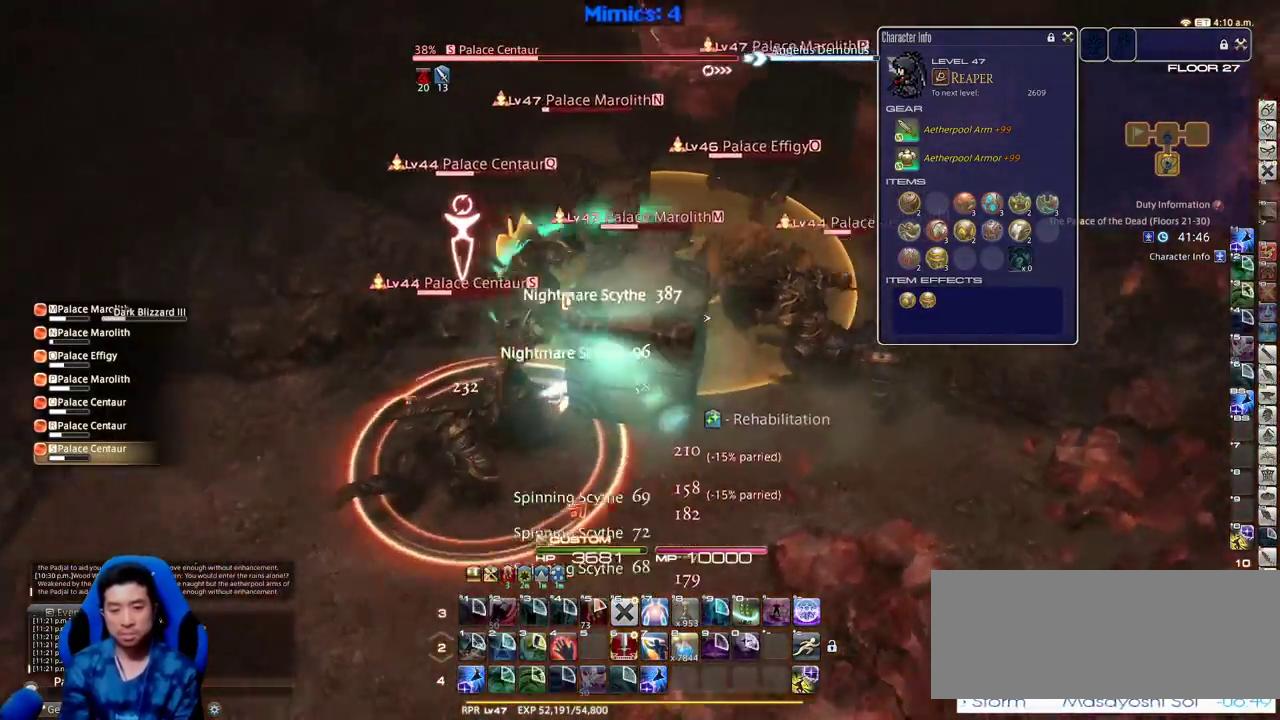
{"keys": ["s"], "events": [[100, "p", "up"], [183, "s", "down"], [283, "d", "up"]]}
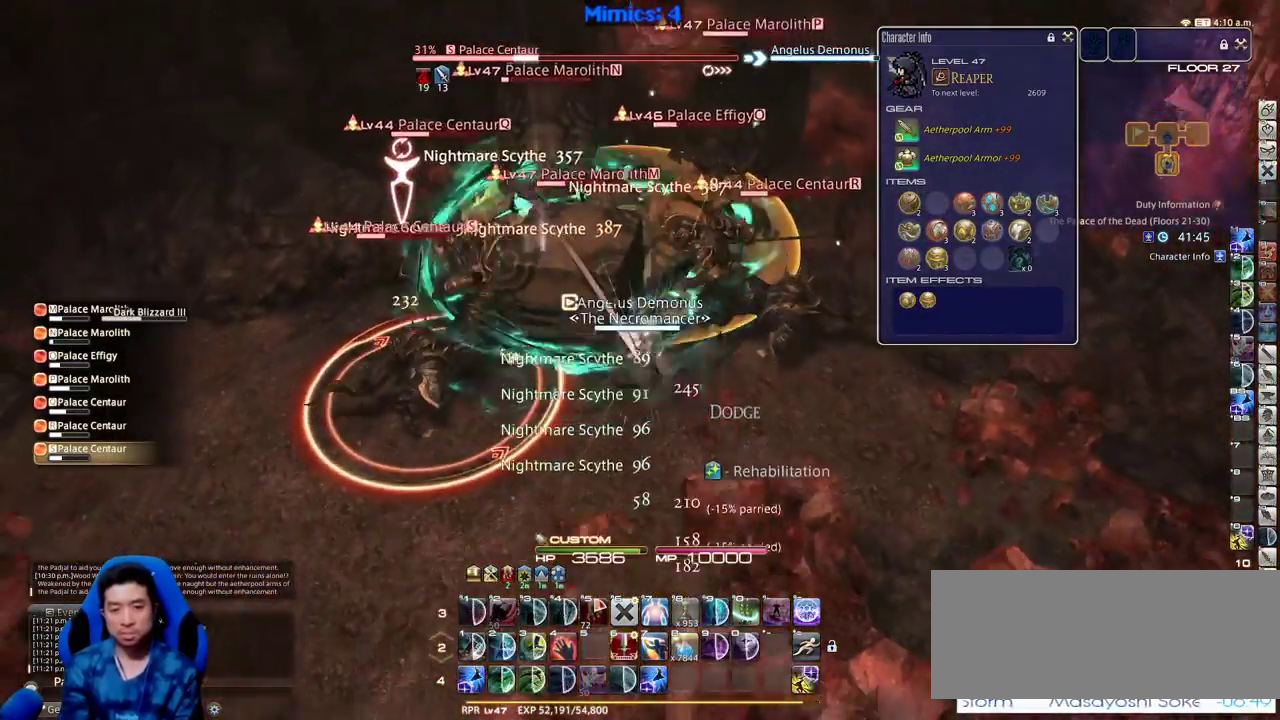
{"keys": ["w"], "events": [[66, "return", "down"], [150, "return", "up"], [200, "return", "down"], [250, "a", "down"], [300, "return", "up"], [300, "s", "up"], [433, "w", "down"], [483, "a", "up"]]}
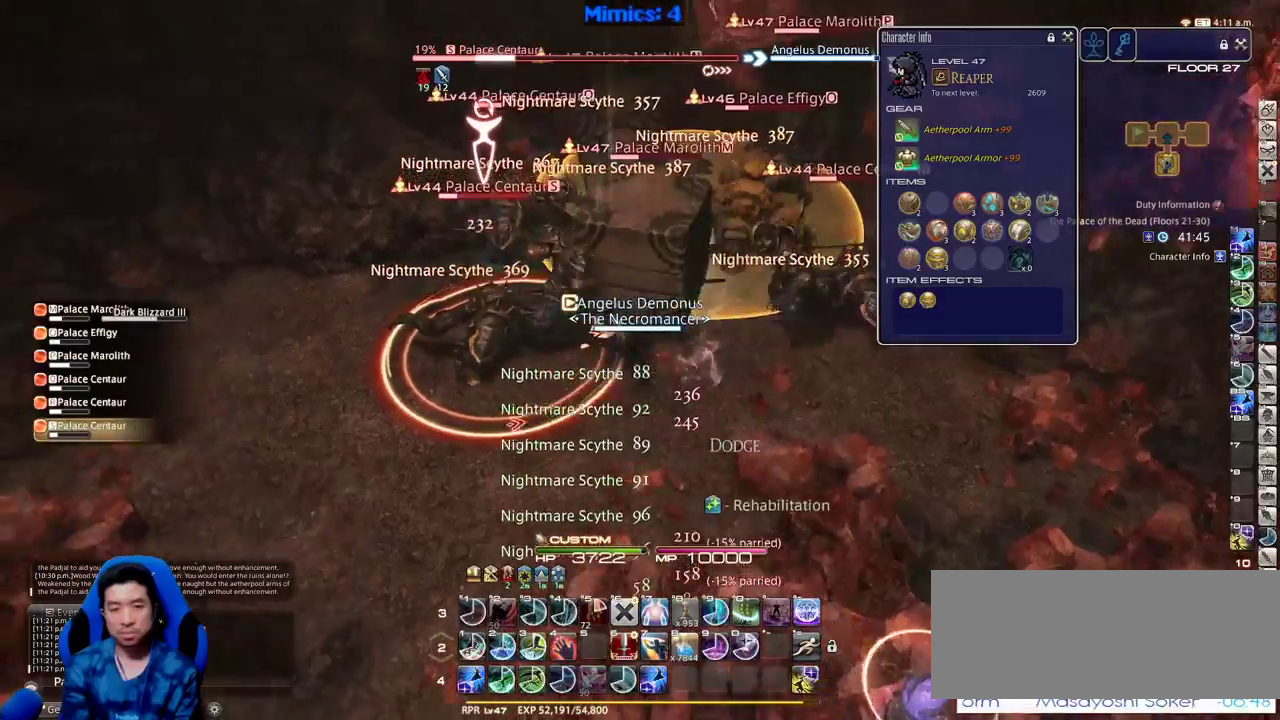
{"keys": ["2", "shift_r"], "events": [[166, "shift_r", "down"], [166, "w", "up"], [266, "2", "down"], [366, "2", "up"], [400, "2", "down"], [450, "2", "up"], [500, "2", "down"]]}
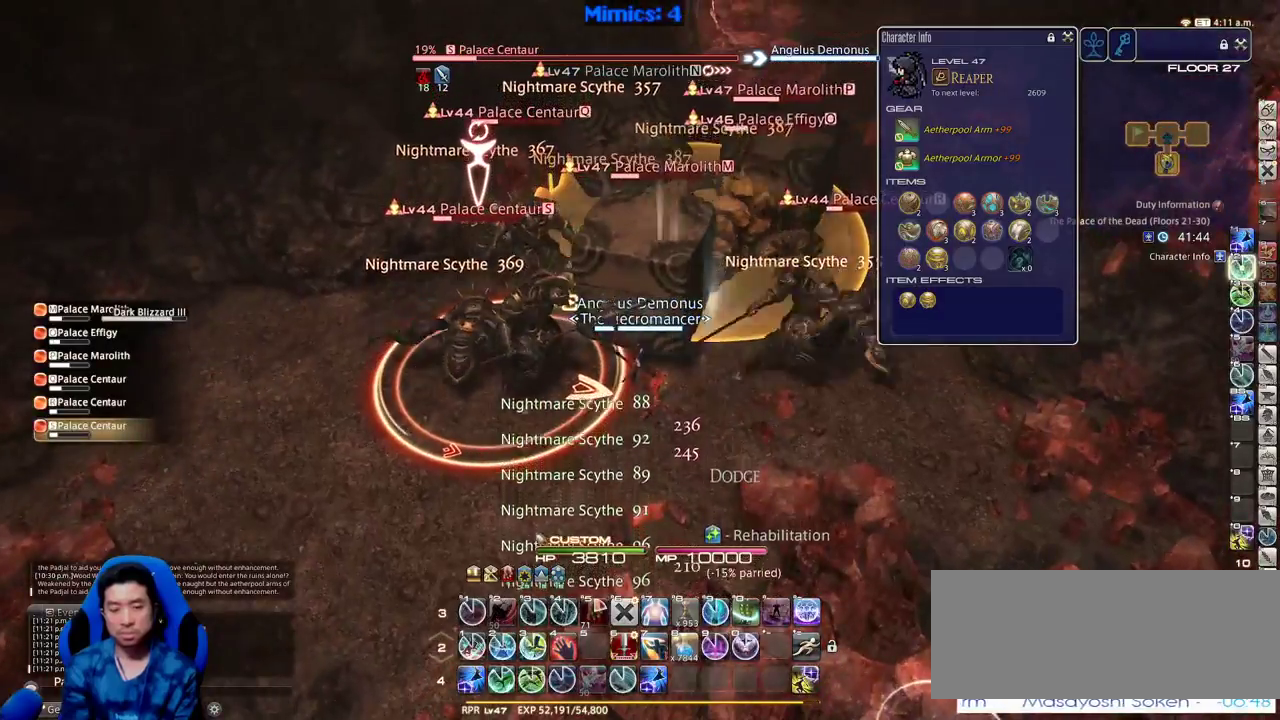
{"keys": [], "events": [[100, "2", "up"], [150, "2", "down"], [183, "2", "up"], [233, "2", "down"], [466, "2", "up"], [466, "shift_r", "up"]]}
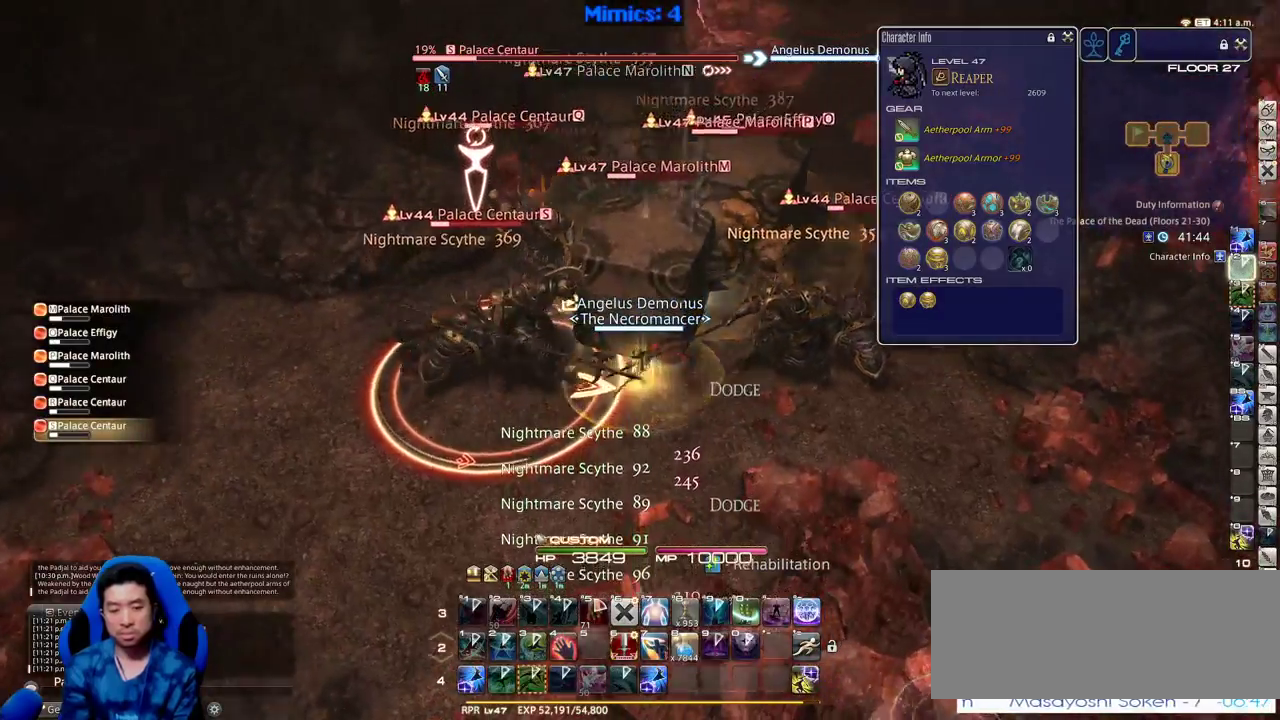
{"keys": ["a"], "events": [[16, "a", "down"], [16, "rbracket", "down"], [66, "rbracket", "up"], [116, "rbracket", "down"], [200, "rbracket", "up"]]}
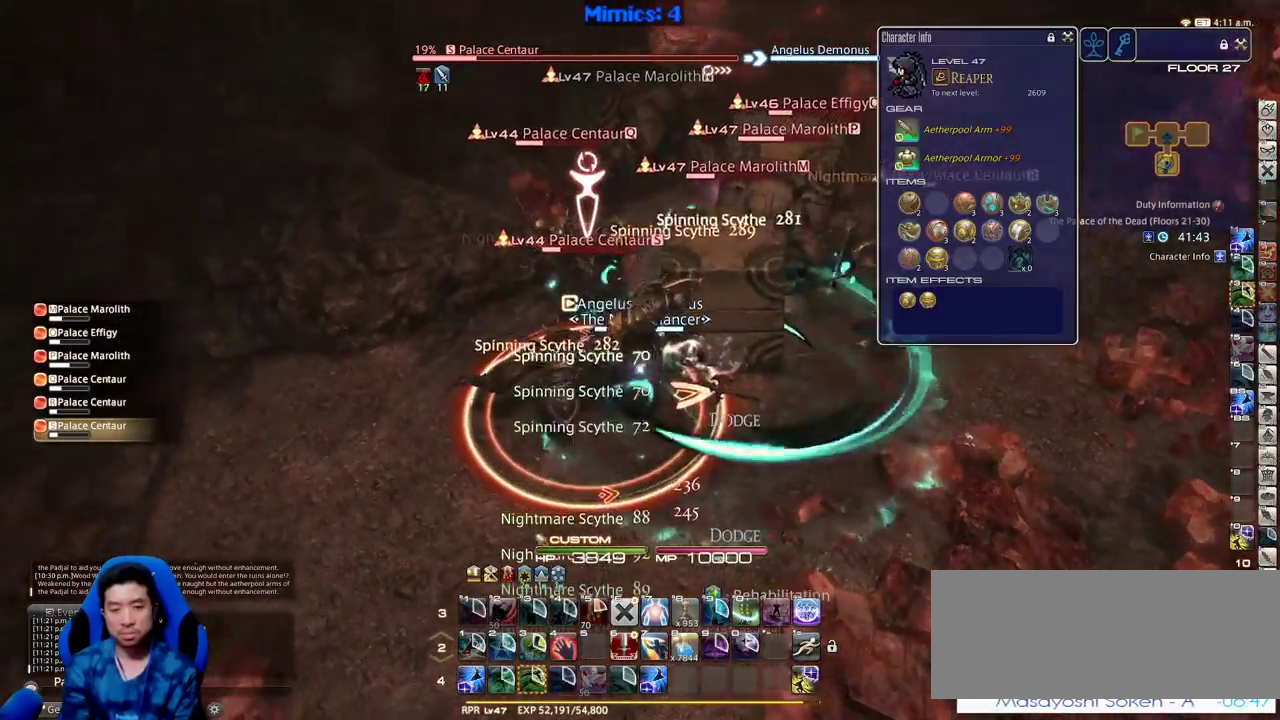
{"keys": ["d", "space", "w"], "events": [[166, "return", "down"], [266, "return", "up"], [266, "w", "down"], [400, "a", "up"], [400, "d", "down"], [500, "space", "down"]]}
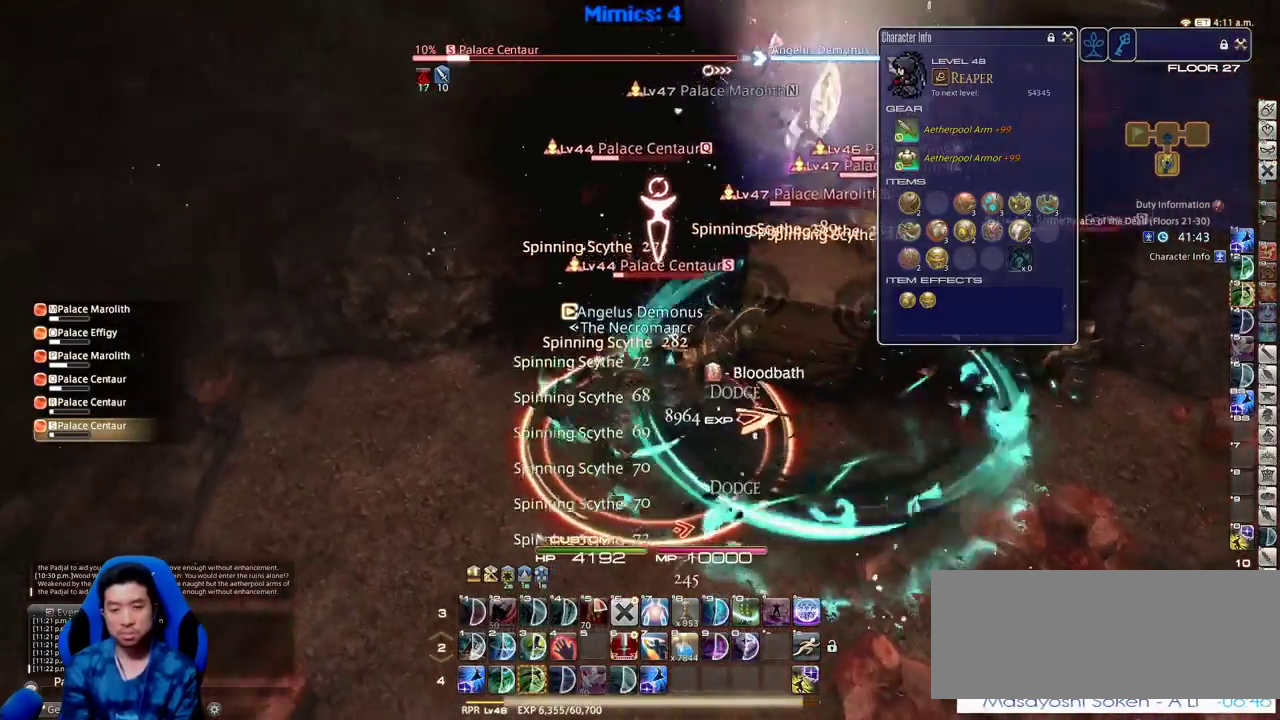
{"keys": ["d", "p"], "events": [[150, "d", "up"], [150, "return", "down"], [150, "space", "up"], [333, "return", "up"], [383, "p", "down"], [383, "w", "up"], [416, "d", "down"]]}
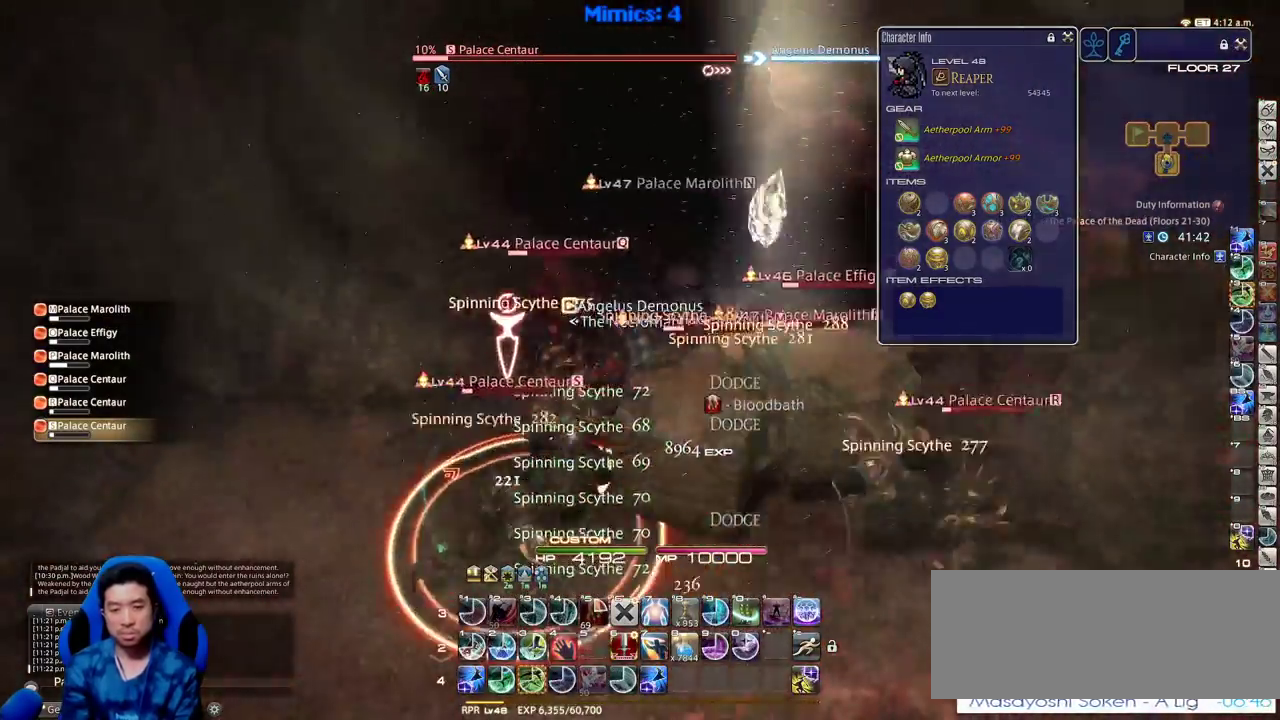
{"keys": ["shift_r"], "events": [[116, "p", "up"], [116, "s", "down"], [150, "shift_r", "down"], [200, "d", "up"], [383, "3", "down"], [433, "s", "up"], [483, "3", "up"]]}
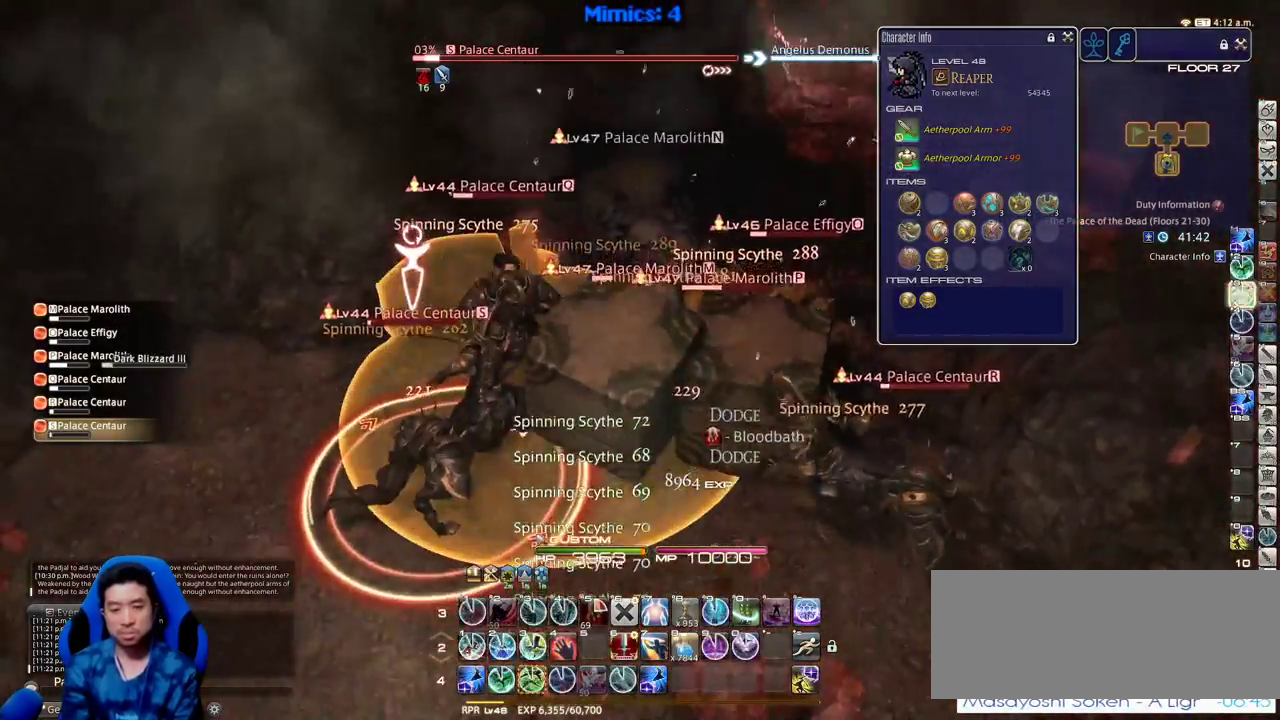
{"keys": ["d", "s"], "events": [[33, "3", "down"], [83, "3", "up"], [166, "3", "down"], [316, "3", "up"], [366, "a", "down"], [366, "rbracket", "down"], [366, "s", "down"], [366, "shift_r", "up"], [450, "rbracket", "up"], [500, "a", "up"], [500, "d", "down"]]}
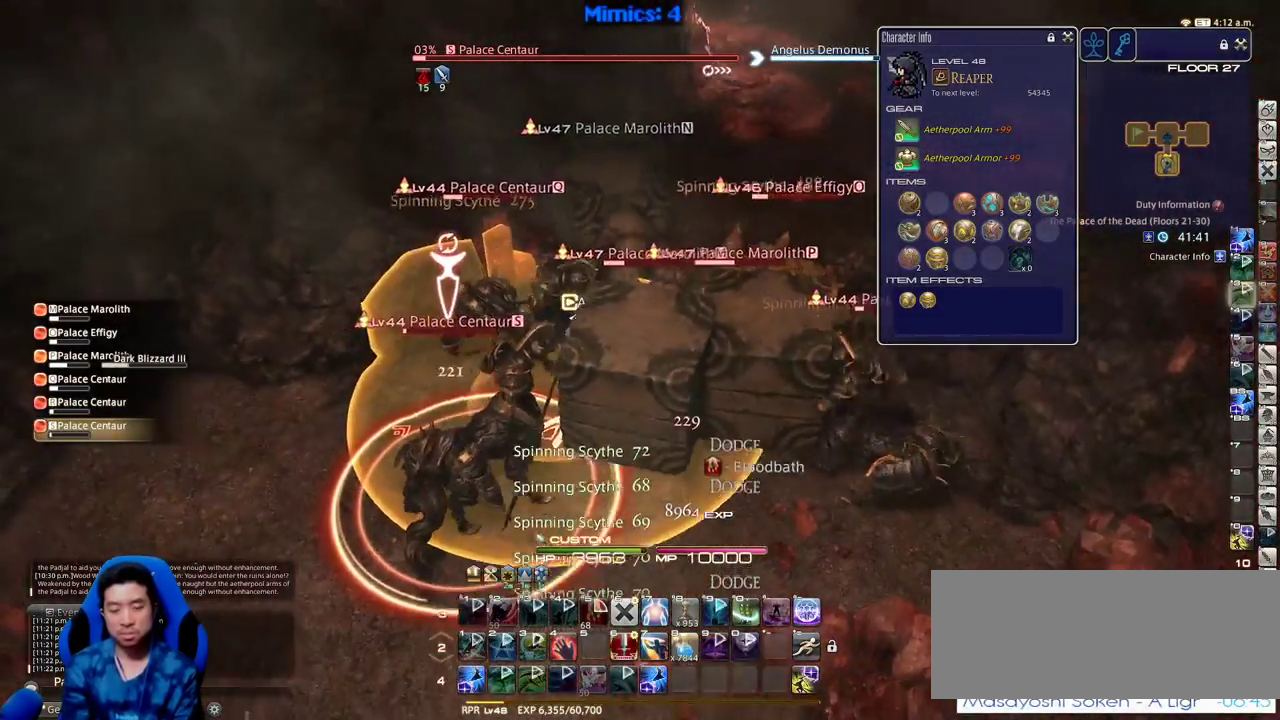
{"keys": ["d"], "events": [[133, "return", "down"], [133, "s", "up"], [233, "return", "up"], [283, "return", "down"], [383, "return", "up"]]}
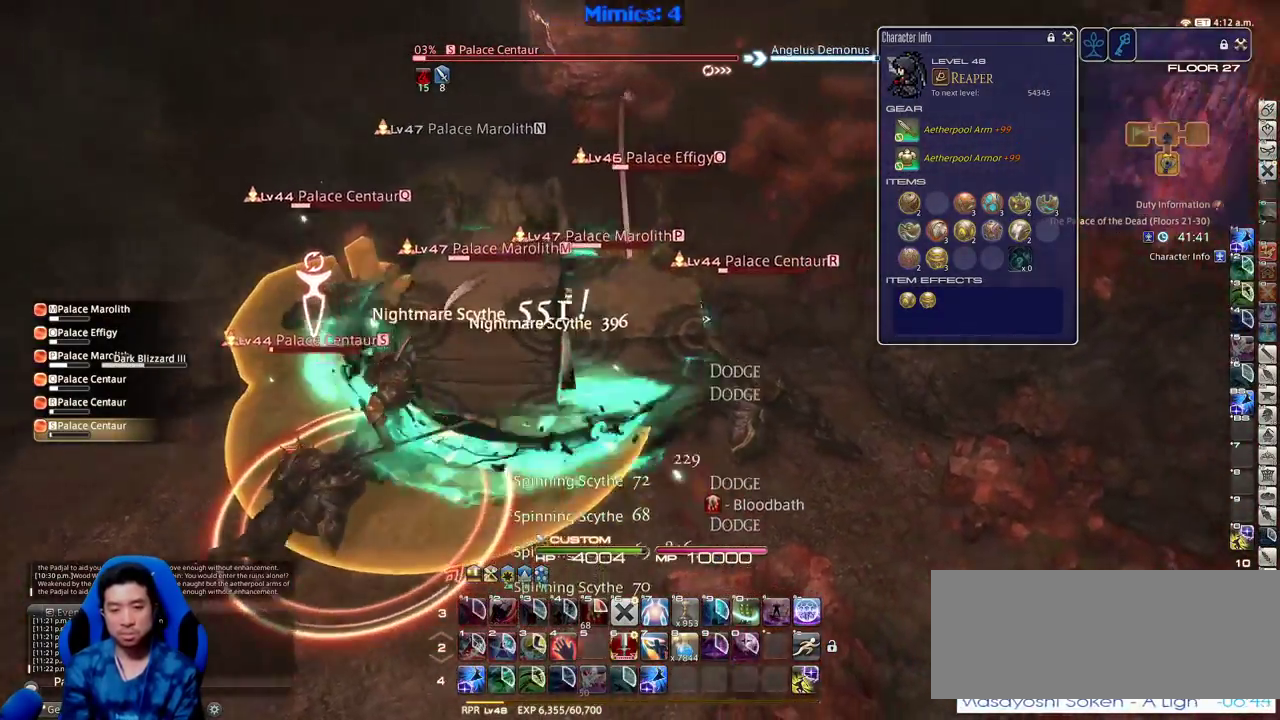
{"keys": ["return", "s"], "events": [[66, "s", "down"], [166, "d", "up"], [250, "p", "down"], [300, "p", "up"], [400, "p", "down"], [483, "p", "up"], [483, "return", "down"]]}
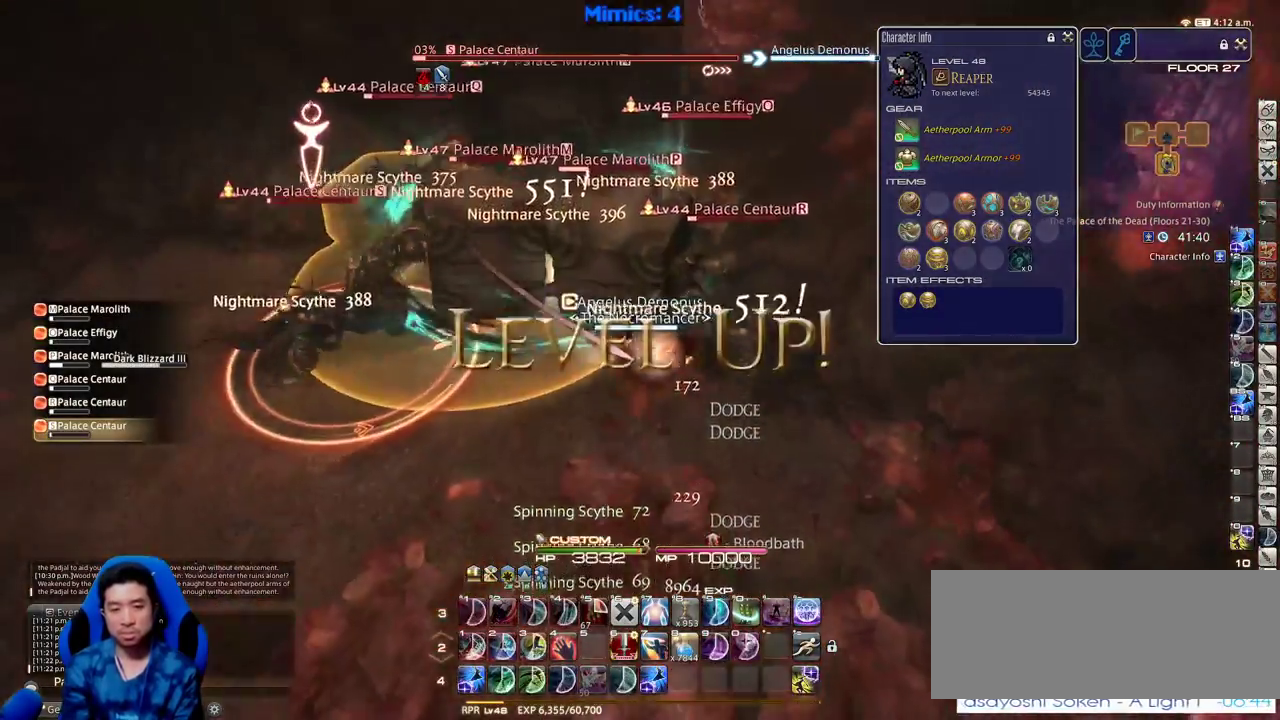
{"keys": ["d", "w"], "events": [[116, "return", "up"], [166, "a", "down"], [166, "return", "down"], [266, "return", "up"], [266, "s", "up"], [316, "lbracket", "down"], [316, "p", "down"], [366, "w", "down"], [400, "a", "up"], [400, "d", "down"], [450, "lbracket", "up"], [450, "p", "up"]]}
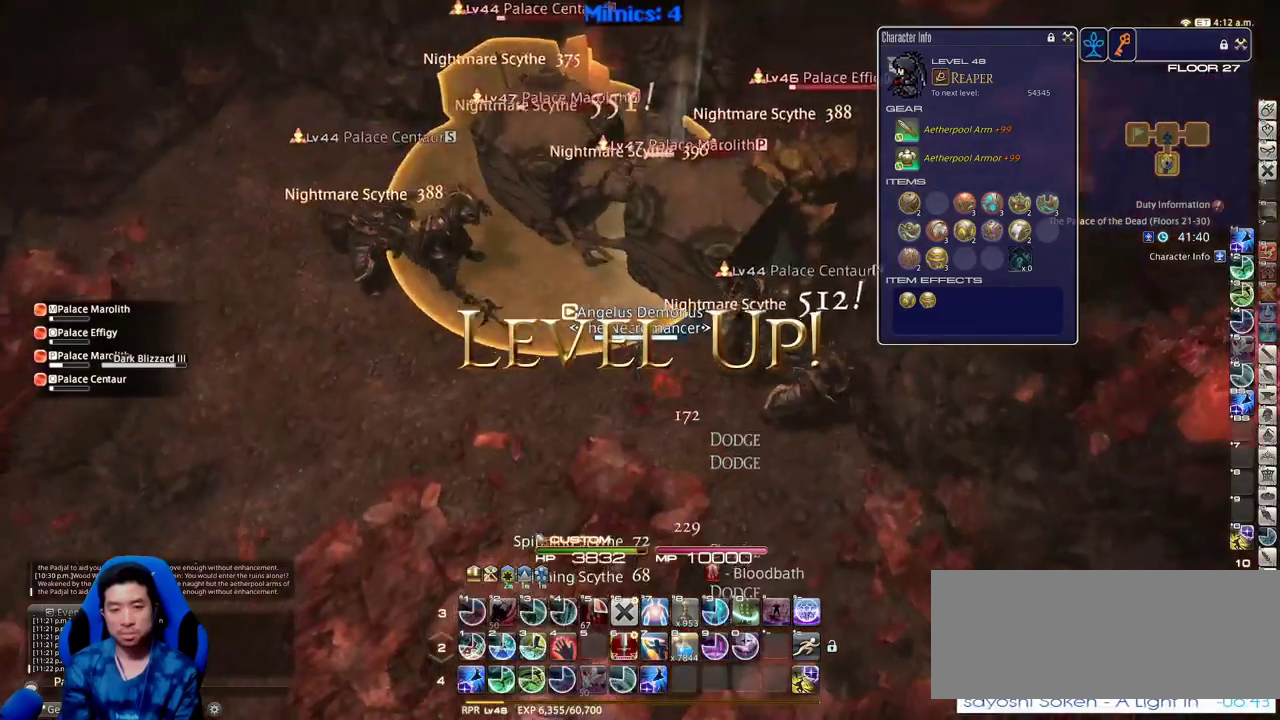
{"keys": ["2", "shift_r"], "events": [[50, "d", "up"], [50, "w", "up"], [150, "shift_r", "down"], [333, "2", "down"], [416, "2", "up"], [466, "2", "down"]]}